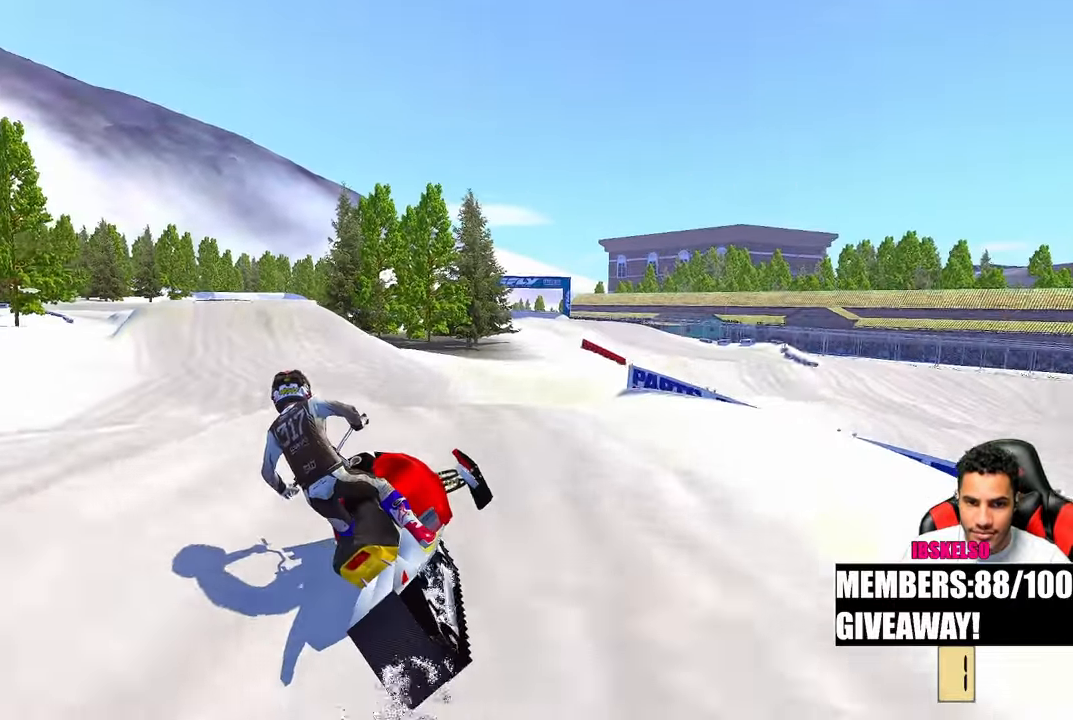
Gameplay with a controller (PlayStation layout); each line is a JSON object with the inputs held at the frame after it. "events" lists button and stick changes between this image and that frame as [ms after this image, input, new state], when the widget could be followed in between. Not read: R2 other_buttons.
{"buttons": [], "left_stick": "up-left", "right_stick": "up", "events": []}
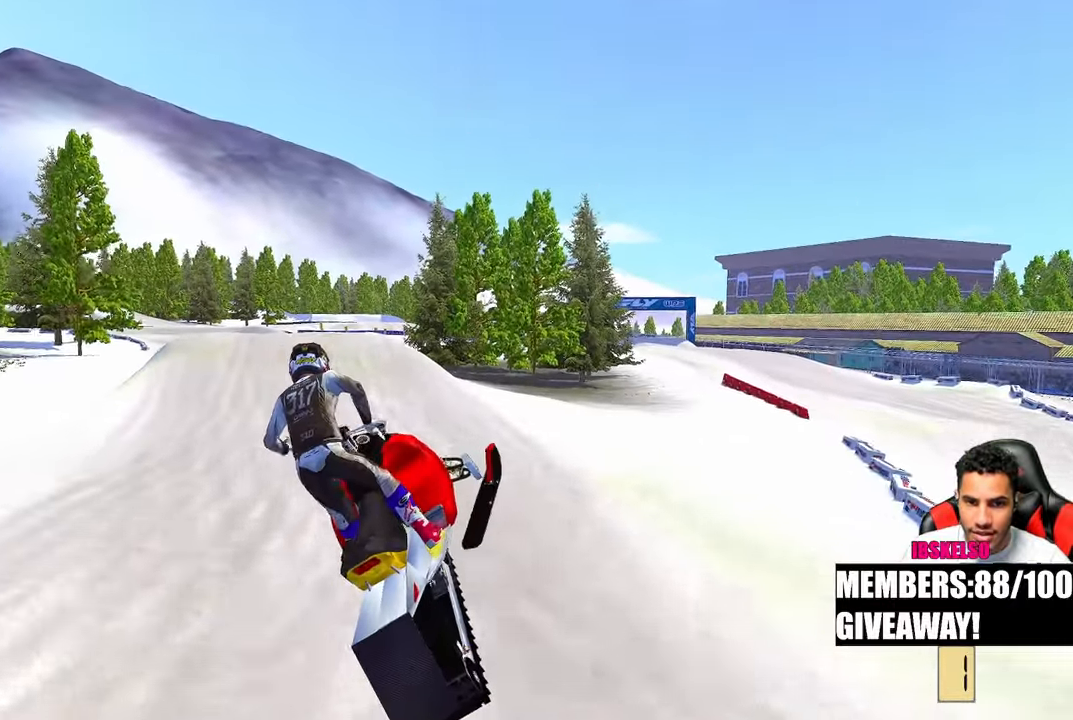
{"buttons": [], "left_stick": "up", "right_stick": "up", "events": [[283, "left_stick", "up"]]}
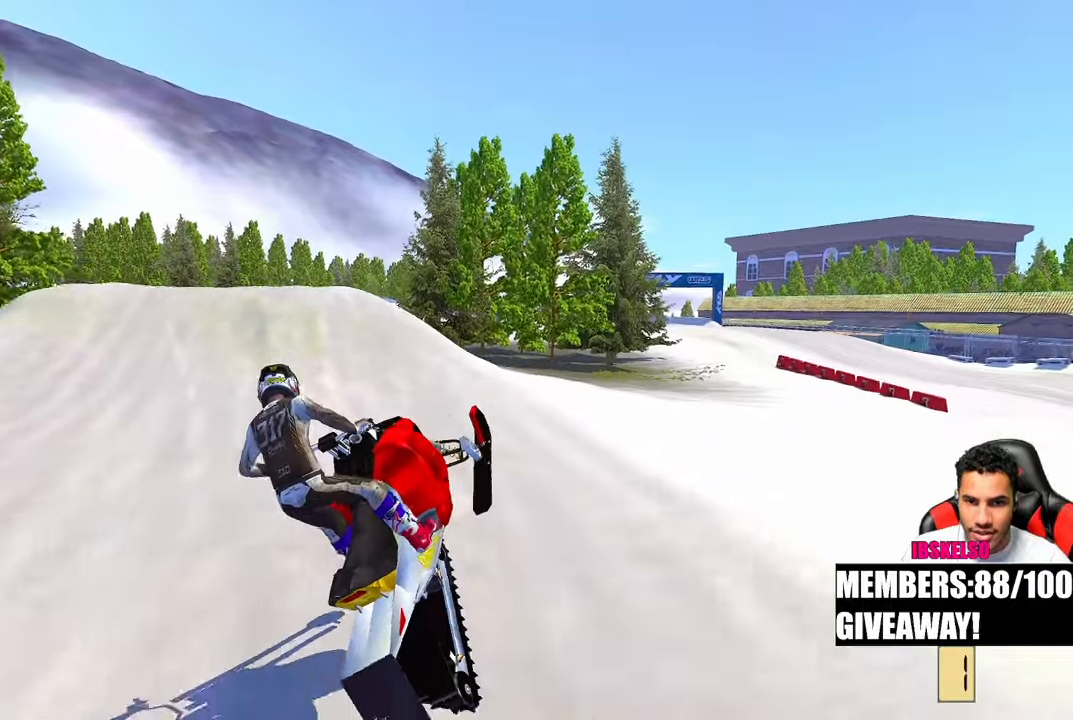
{"buttons": [], "left_stick": "up-right", "right_stick": "down-left", "events": [[33, "right_stick", "center"], [150, "right_stick", "down-left"], [417, "left_stick", "up-right"]]}
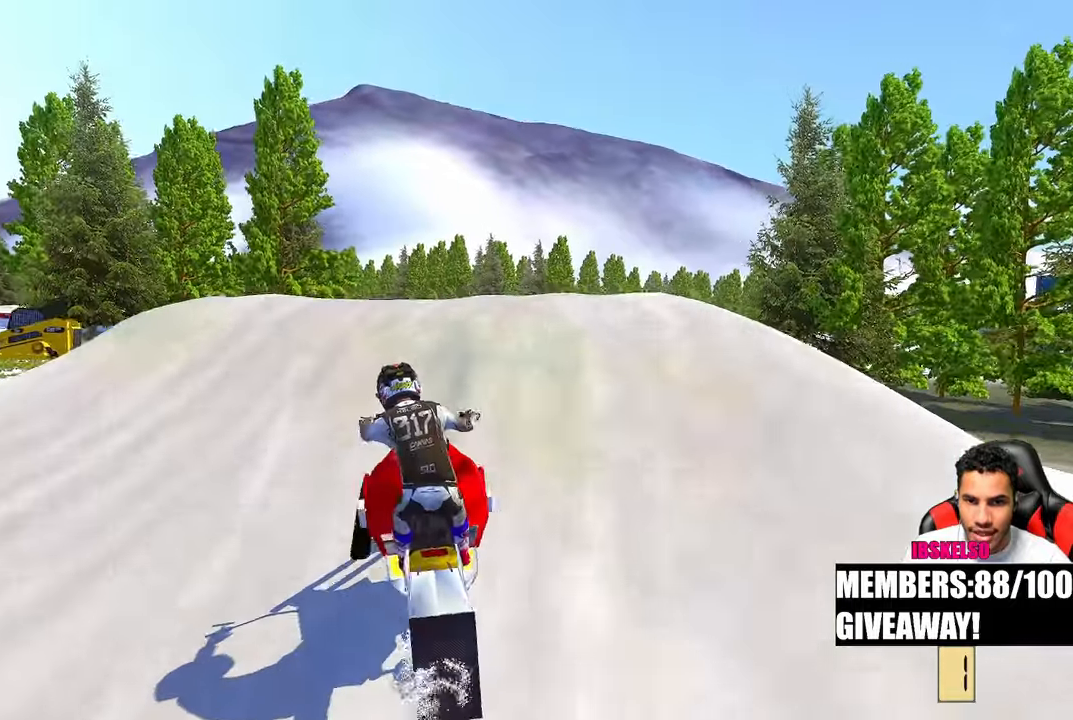
{"buttons": [], "left_stick": "up-left", "right_stick": "up", "events": [[67, "right_stick", "left"], [183, "right_stick", "up-left"], [233, "left_stick", "up-left"], [283, "R3", "down"], [417, "R3", "up"], [417, "right_stick", "up"]]}
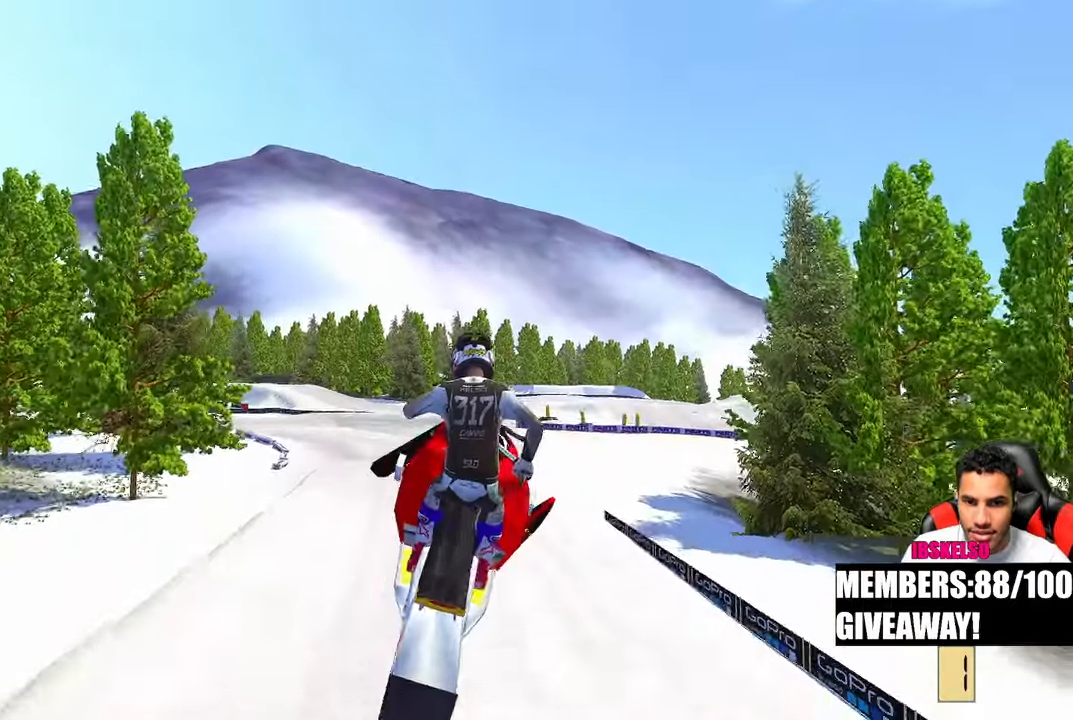
{"buttons": [], "left_stick": "up-left", "right_stick": "up", "events": []}
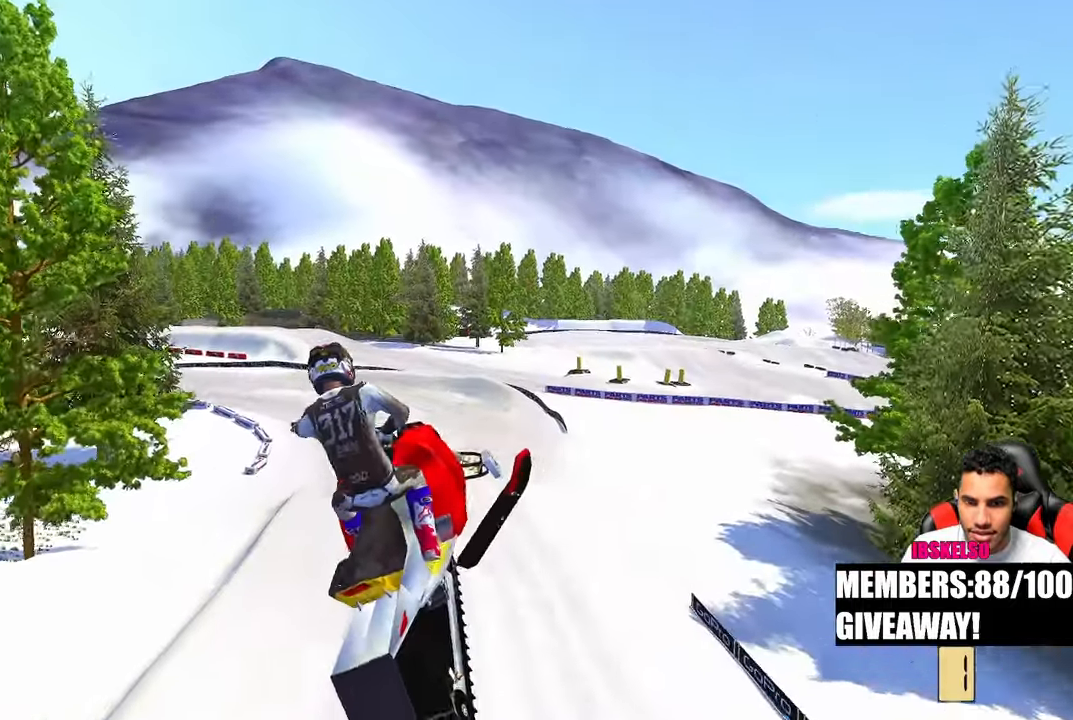
{"buttons": ["R3"], "left_stick": "up-left", "right_stick": "up", "events": [[133, "left_stick", "up"], [350, "left_stick", "up-left"], [433, "R3", "down"]]}
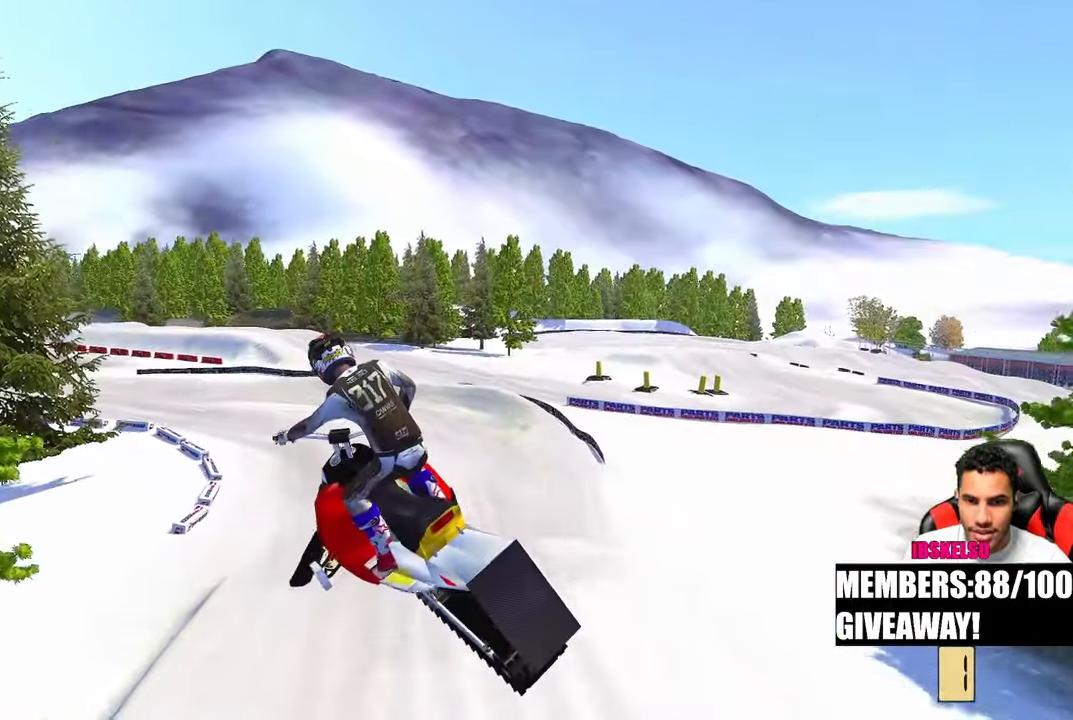
{"buttons": [], "left_stick": "up-left", "right_stick": "up-left", "events": [[33, "R3", "up"], [450, "right_stick", "up-left"]]}
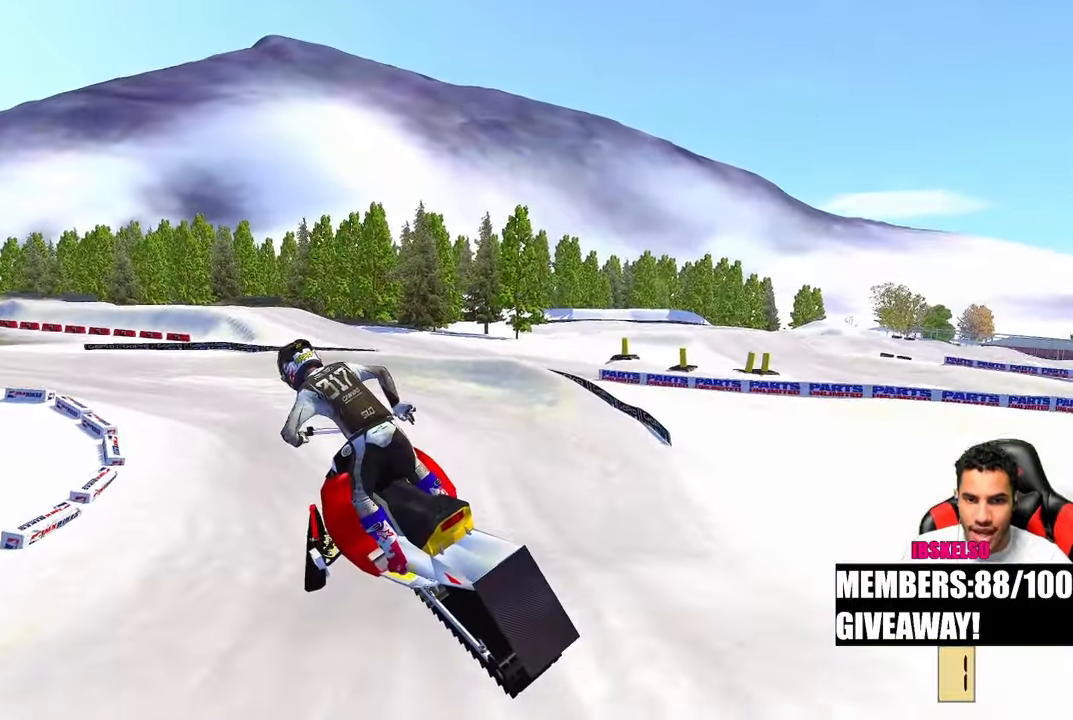
{"buttons": [], "left_stick": "up-left", "right_stick": "left", "events": [[117, "right_stick", "down-left"], [183, "R3", "down"], [300, "R3", "up"], [350, "right_stick", "left"]]}
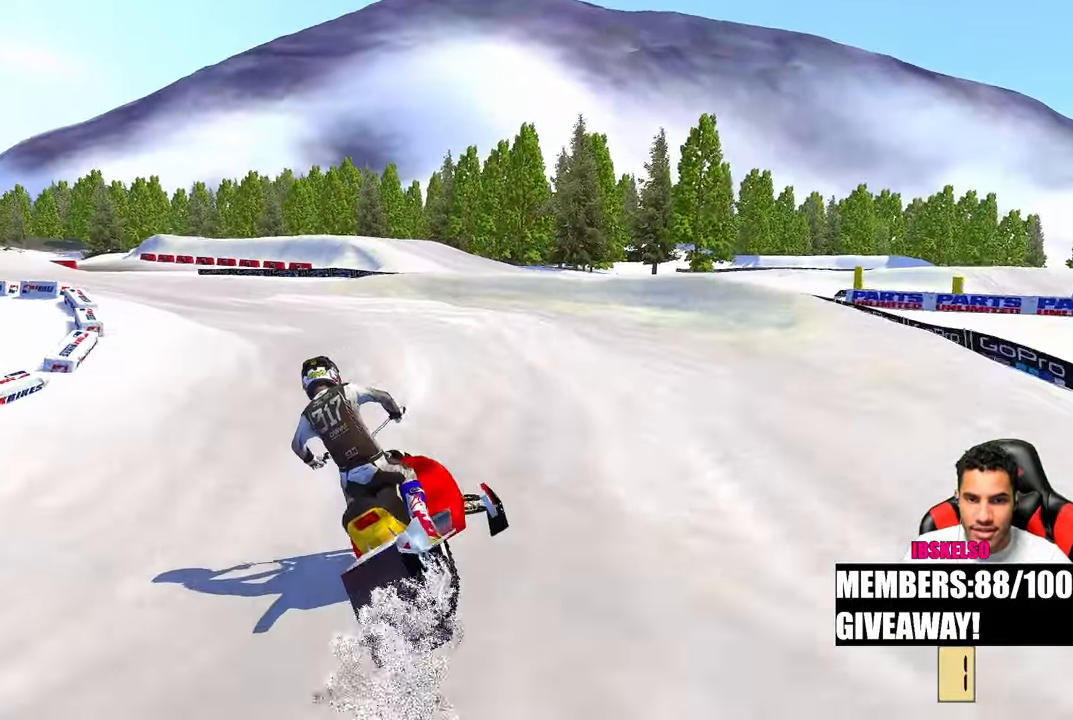
{"buttons": [], "left_stick": "up-left", "right_stick": "center", "events": [[100, "right_stick", "up-left"], [250, "right_stick", "center"]]}
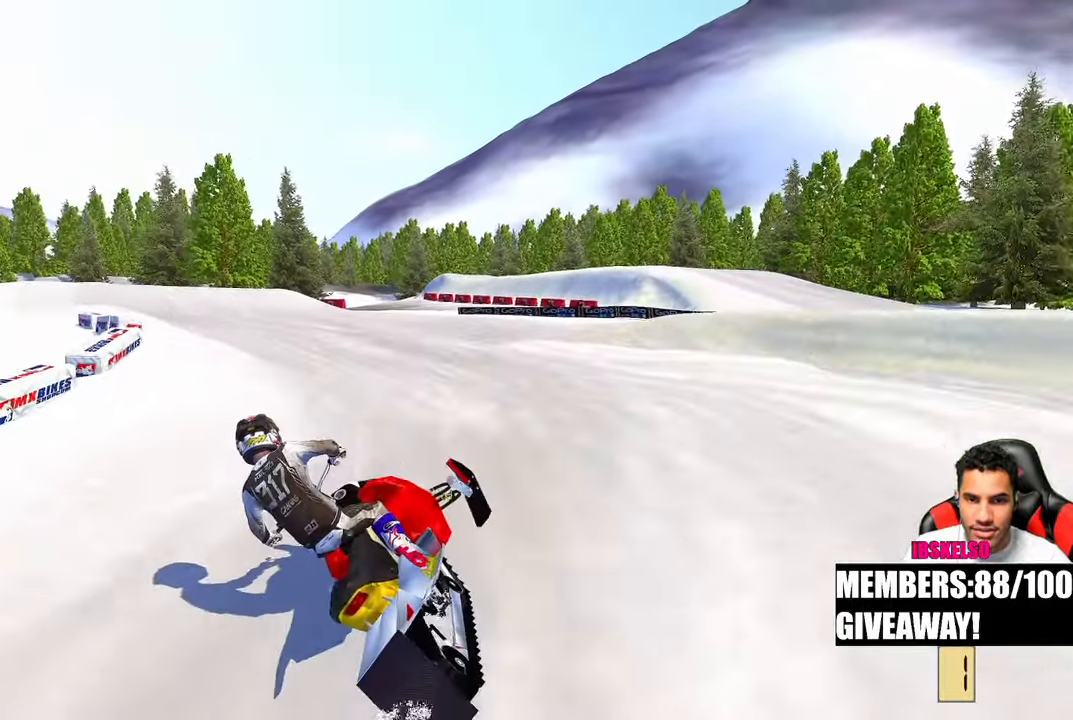
{"buttons": [], "left_stick": "up-left", "right_stick": "up", "events": [[317, "right_stick", "up"], [383, "R3", "down"], [450, "R3", "up"]]}
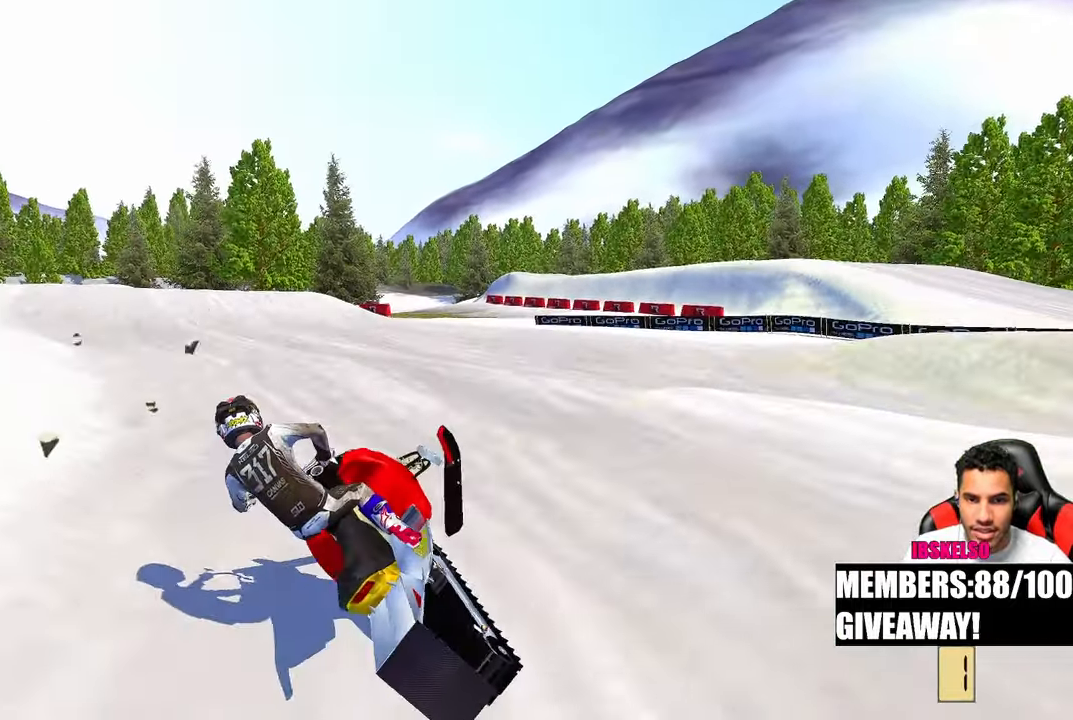
{"buttons": [], "left_stick": "up-left", "right_stick": "up-right", "events": [[117, "right_stick", "up-right"]]}
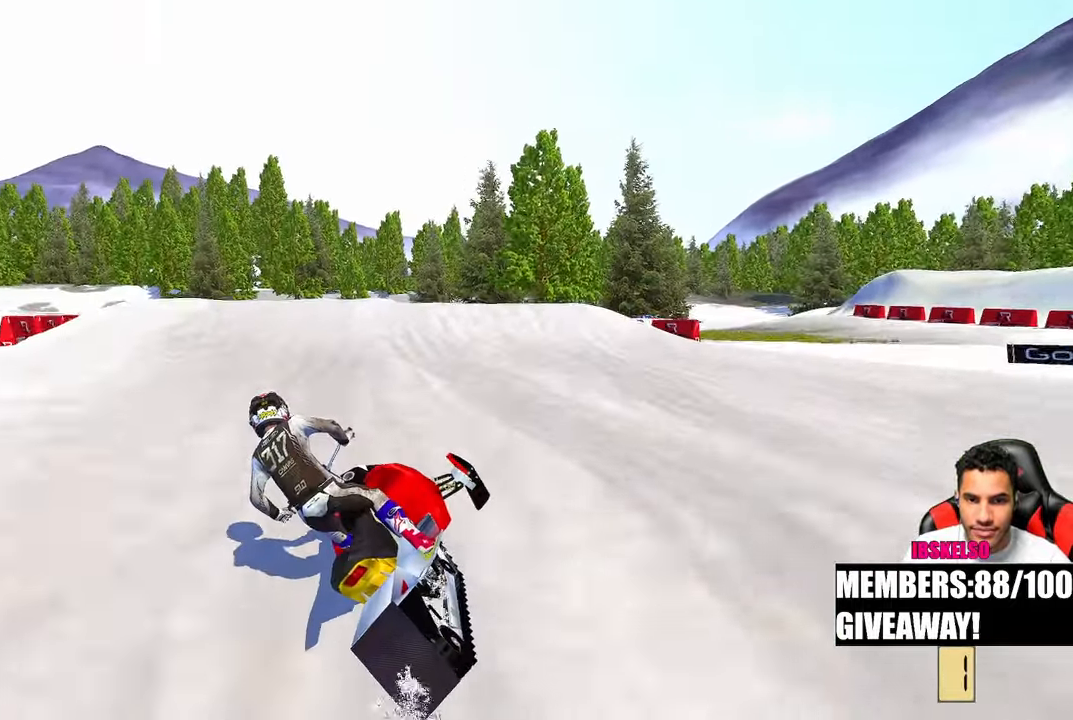
{"buttons": [], "left_stick": "center", "right_stick": "center", "events": [[50, "right_stick", "up"], [200, "R3", "down"], [200, "right_stick", "up-left"], [317, "R3", "up"], [317, "right_stick", "center"], [333, "left_stick", "center"]]}
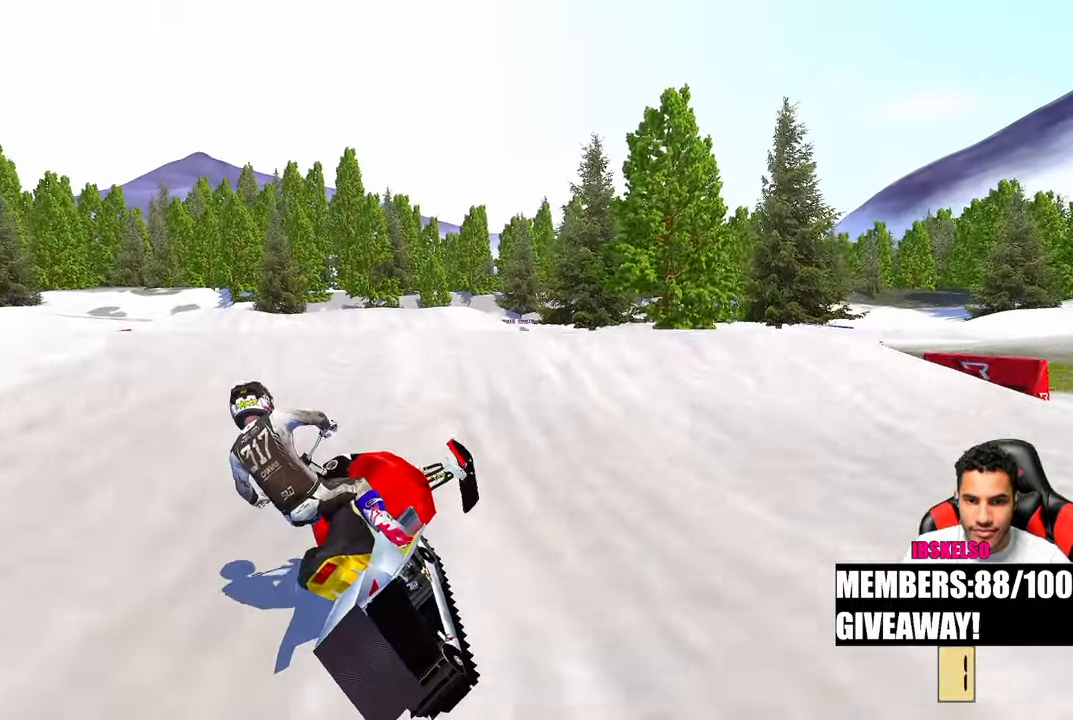
{"buttons": [], "left_stick": "center", "right_stick": "up", "events": [[183, "right_stick", "up"]]}
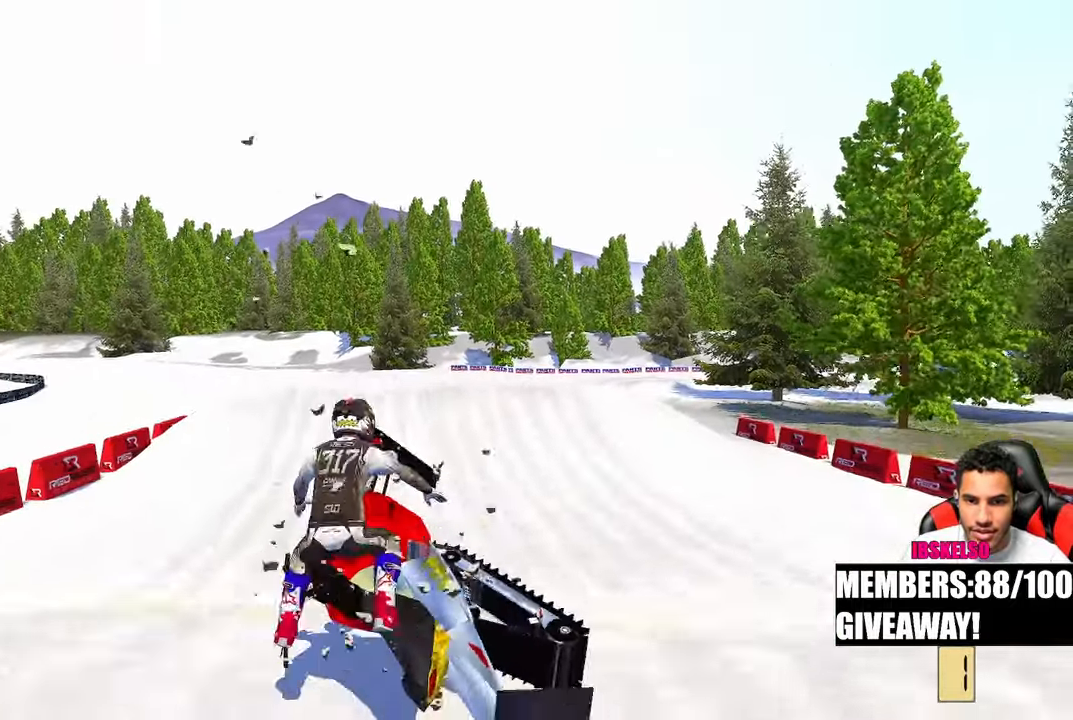
{"buttons": [], "left_stick": "center", "right_stick": "left", "events": [[183, "left_stick", "up-right"], [183, "right_stick", "left"], [400, "R3", "down"], [450, "left_stick", "center"], [467, "R3", "up"]]}
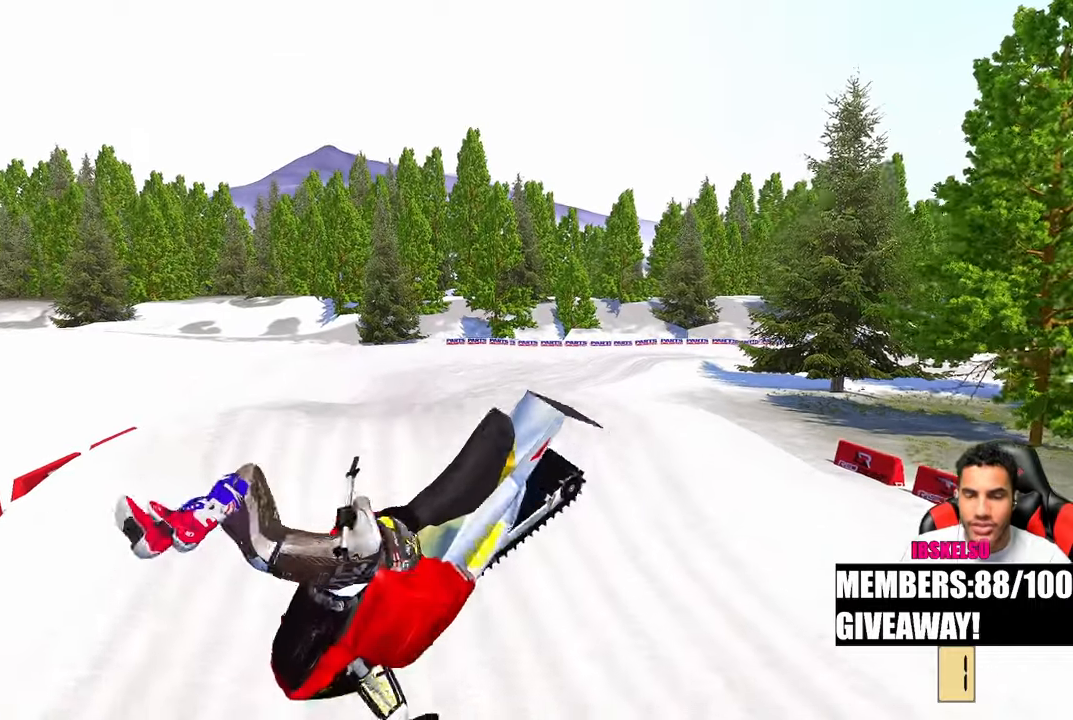
{"buttons": [], "left_stick": "center", "right_stick": "center", "events": [[33, "right_stick", "center"]]}
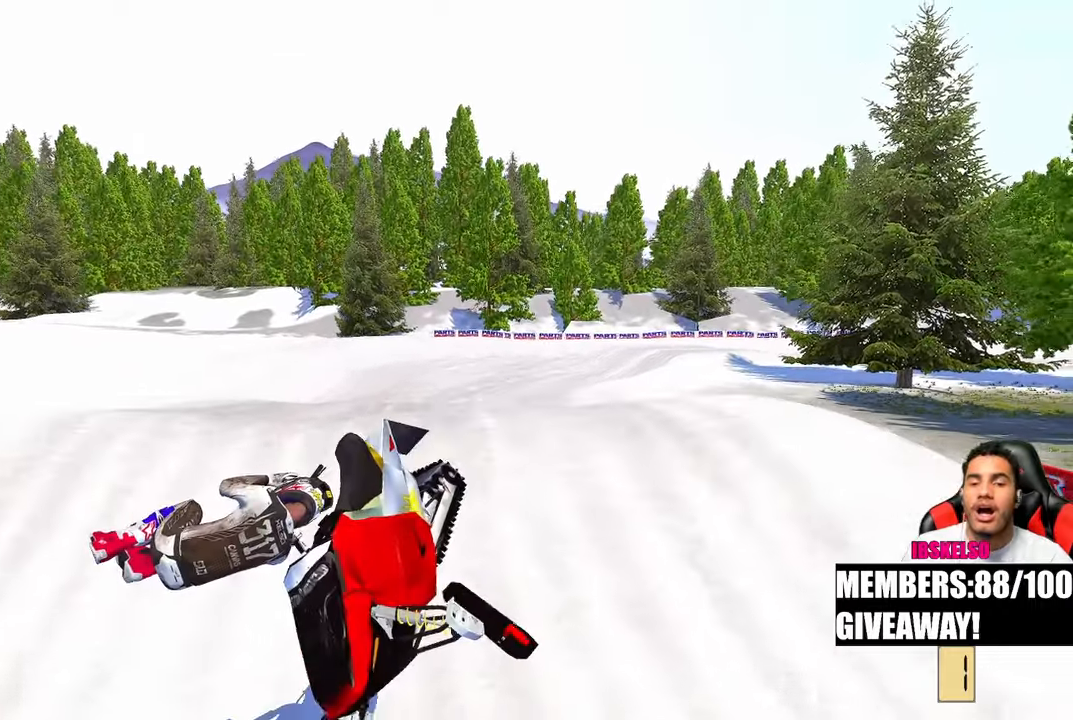
{"buttons": [], "left_stick": "center", "right_stick": "center", "events": []}
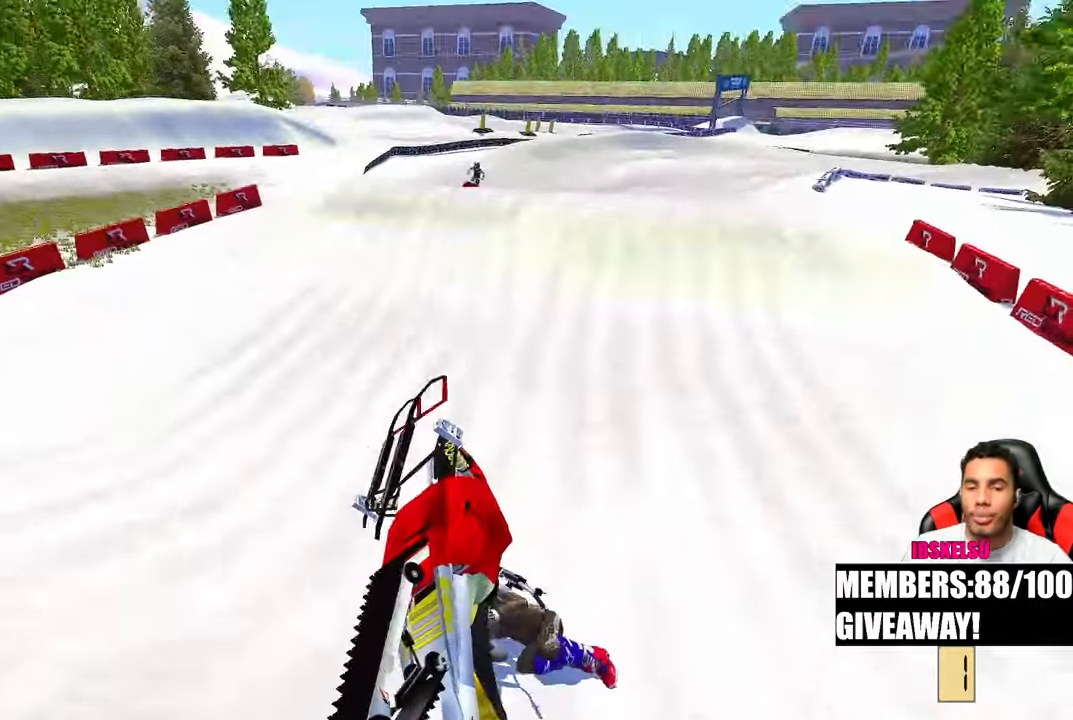
{"buttons": [], "left_stick": "left", "right_stick": "center", "events": [[433, "left_stick", "left"]]}
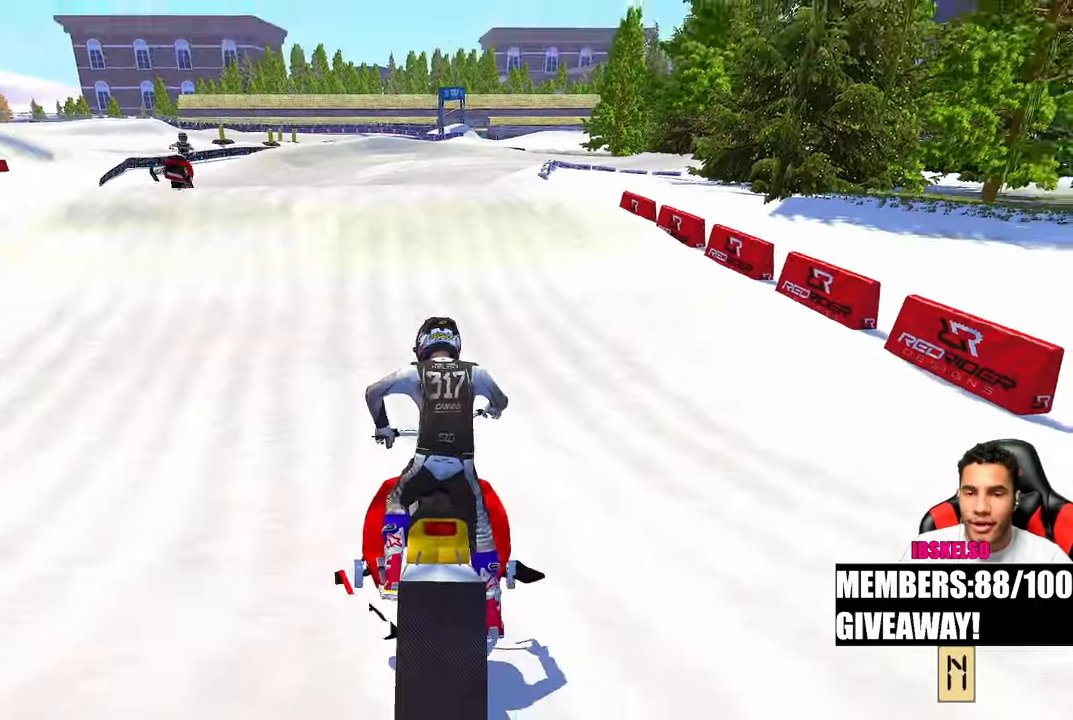
{"buttons": [], "left_stick": "up-left", "right_stick": "center", "events": [[33, "DPAD_UP", "down"], [283, "DPAD_UP", "up"], [400, "left_stick", "center"], [483, "left_stick", "up-left"]]}
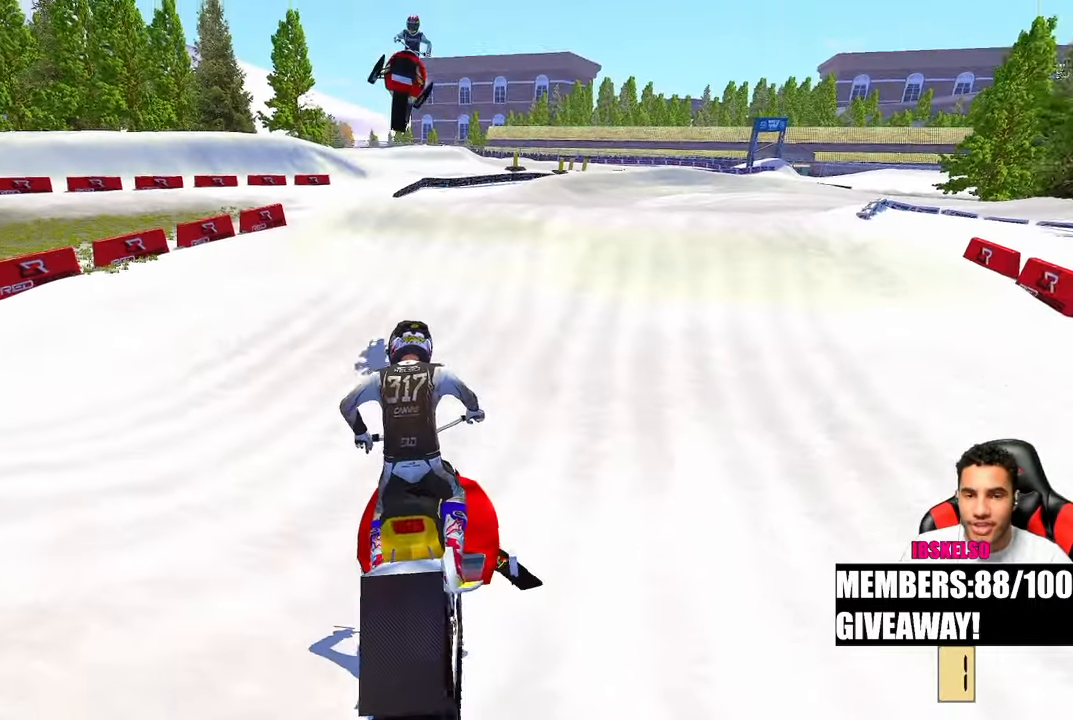
{"buttons": [], "left_stick": "up-left", "right_stick": "center", "events": []}
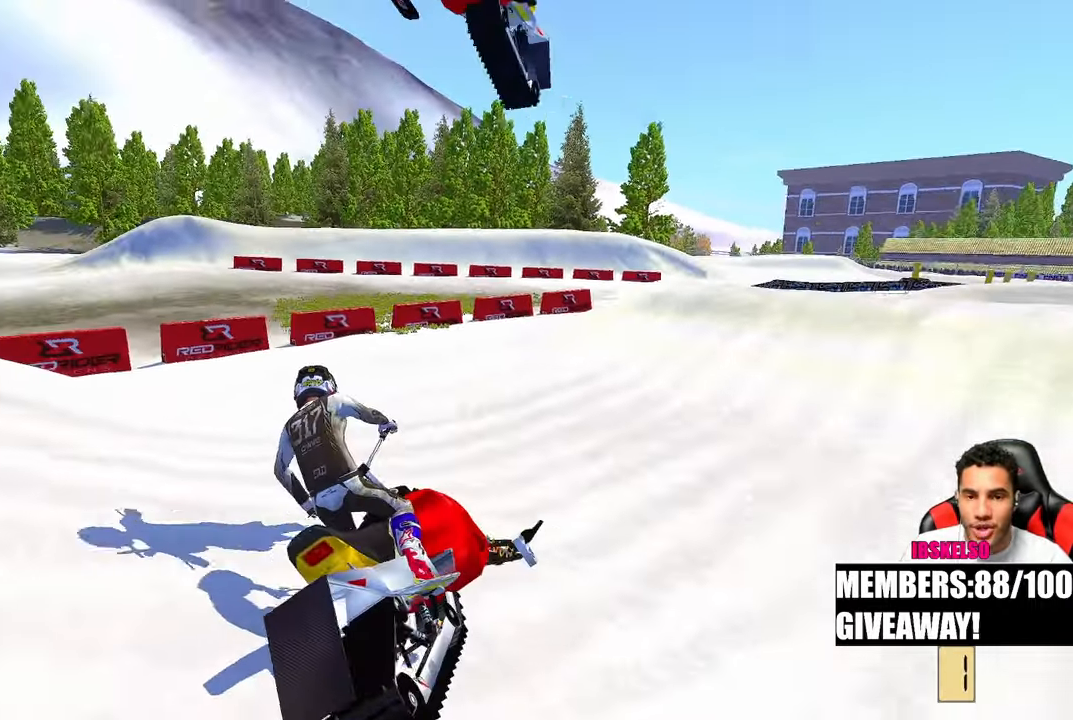
{"buttons": [], "left_stick": "up-left", "right_stick": "center", "events": []}
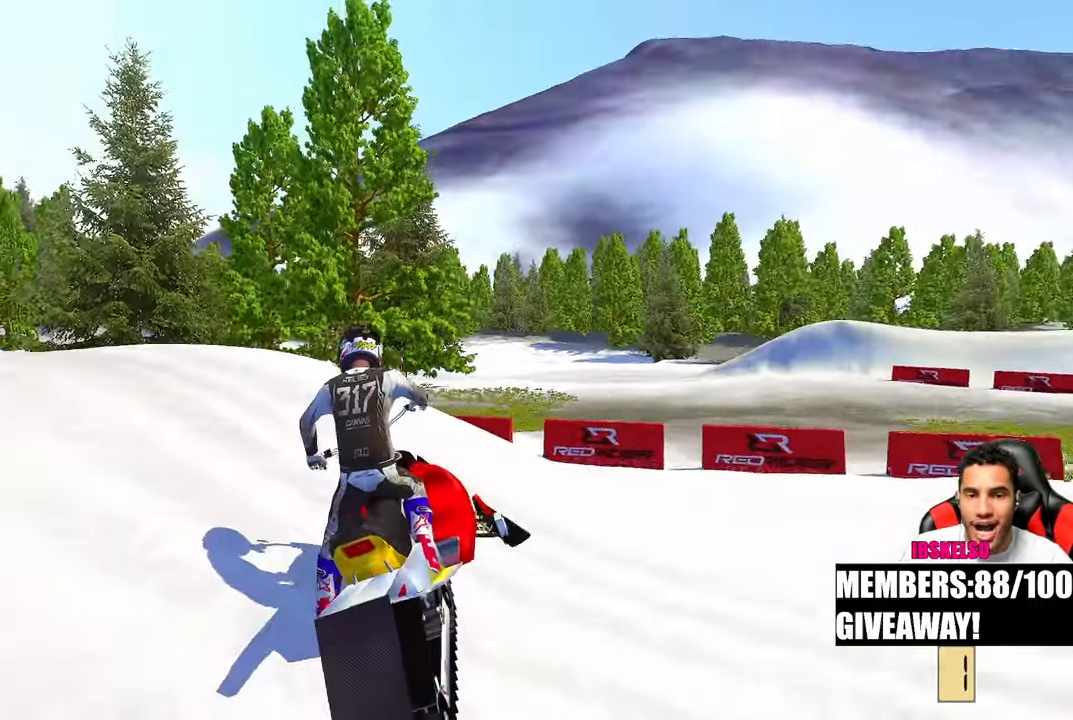
{"buttons": [], "left_stick": "up-left", "right_stick": "center", "events": []}
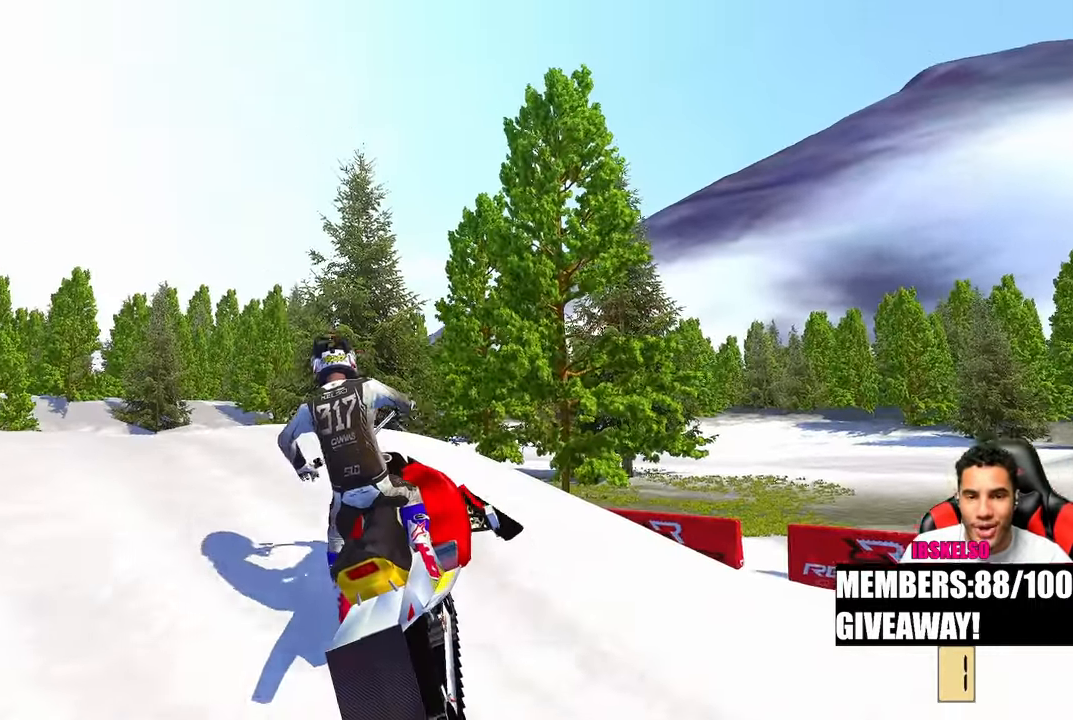
{"buttons": [], "left_stick": "up-left", "right_stick": "center", "events": []}
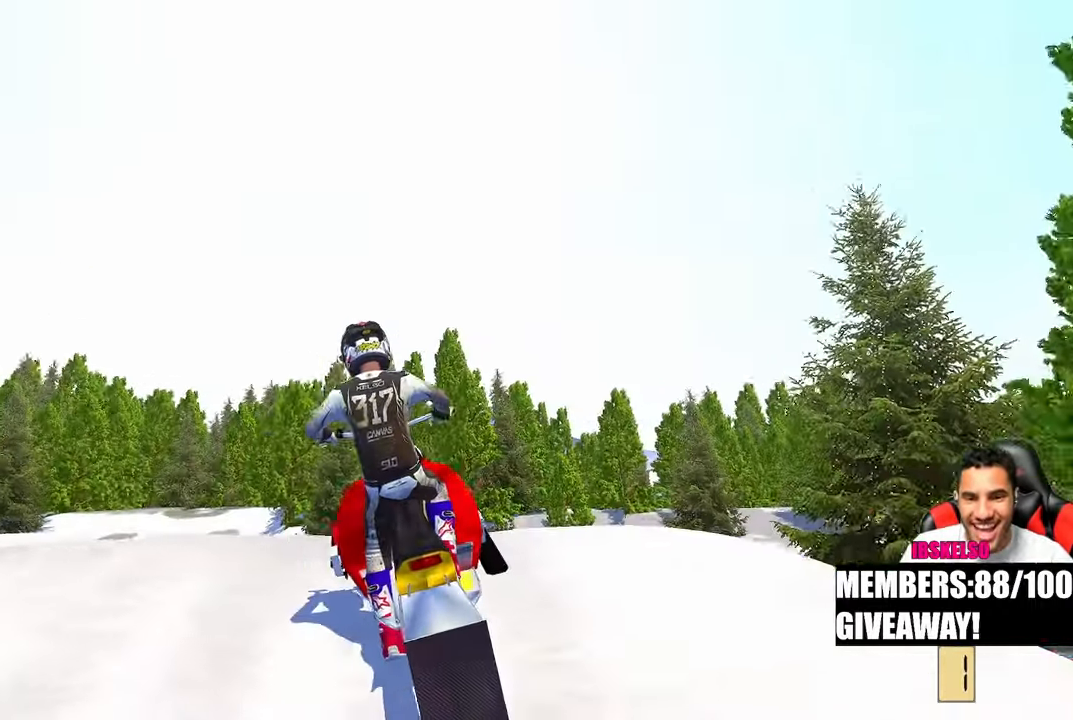
{"buttons": [], "left_stick": "up", "right_stick": "up-left", "events": [[33, "left_stick", "up"], [150, "right_stick", "up-left"]]}
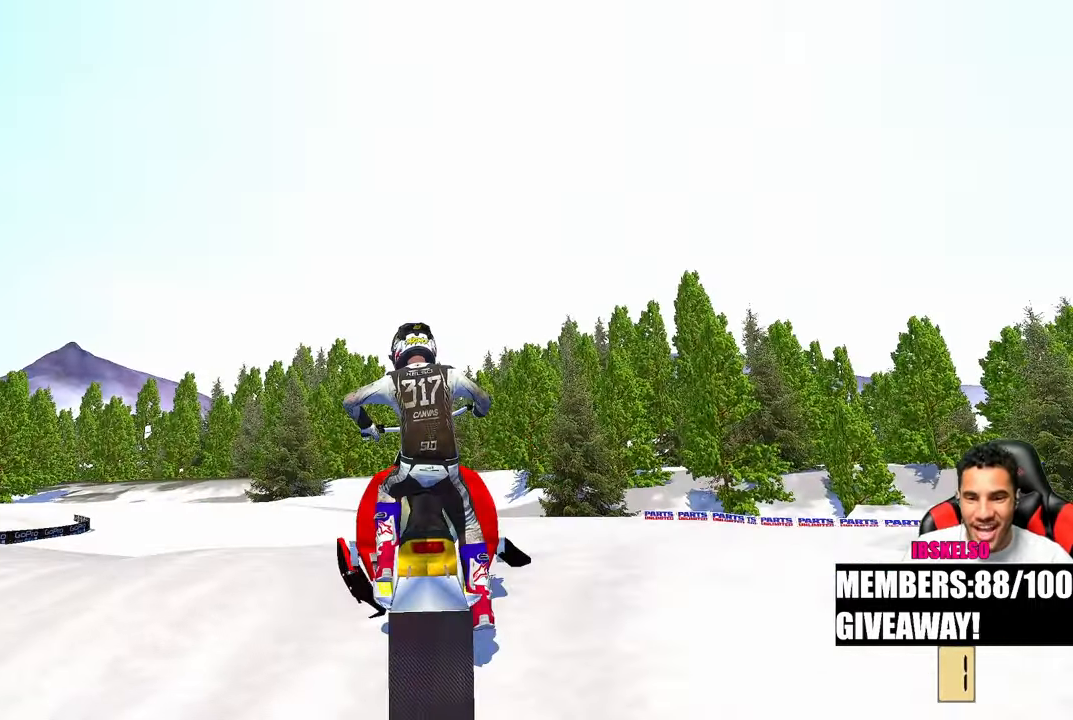
{"buttons": [], "left_stick": "up", "right_stick": "center", "events": [[433, "right_stick", "center"]]}
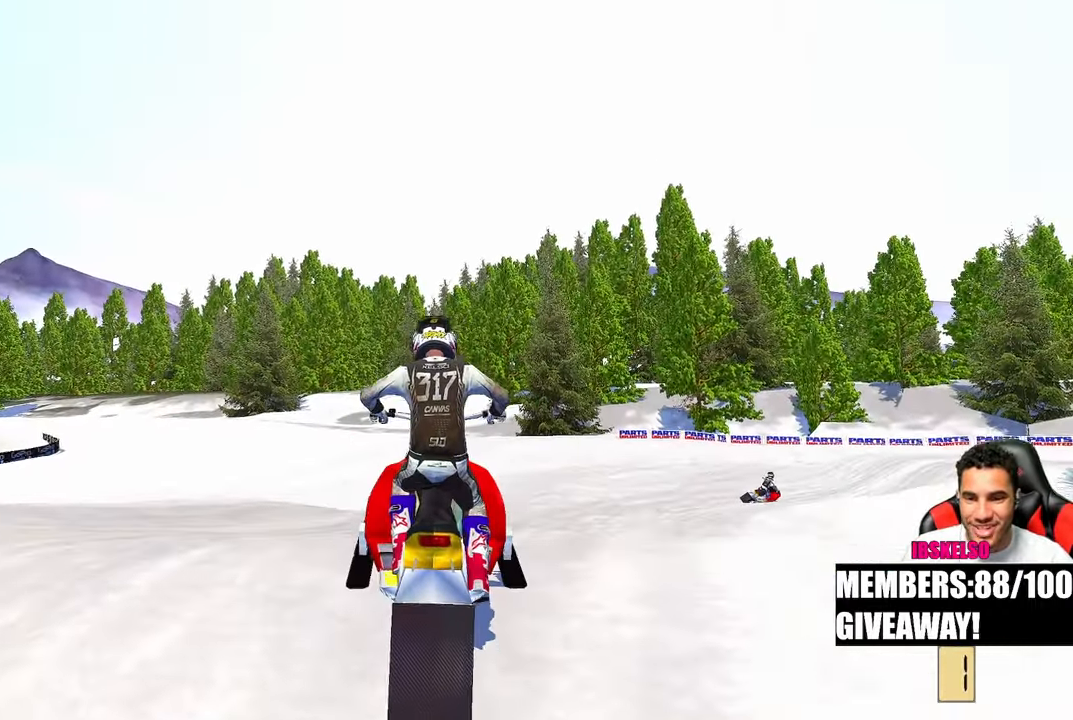
{"buttons": [], "left_stick": "center", "right_stick": "center", "events": [[500, "left_stick", "center"]]}
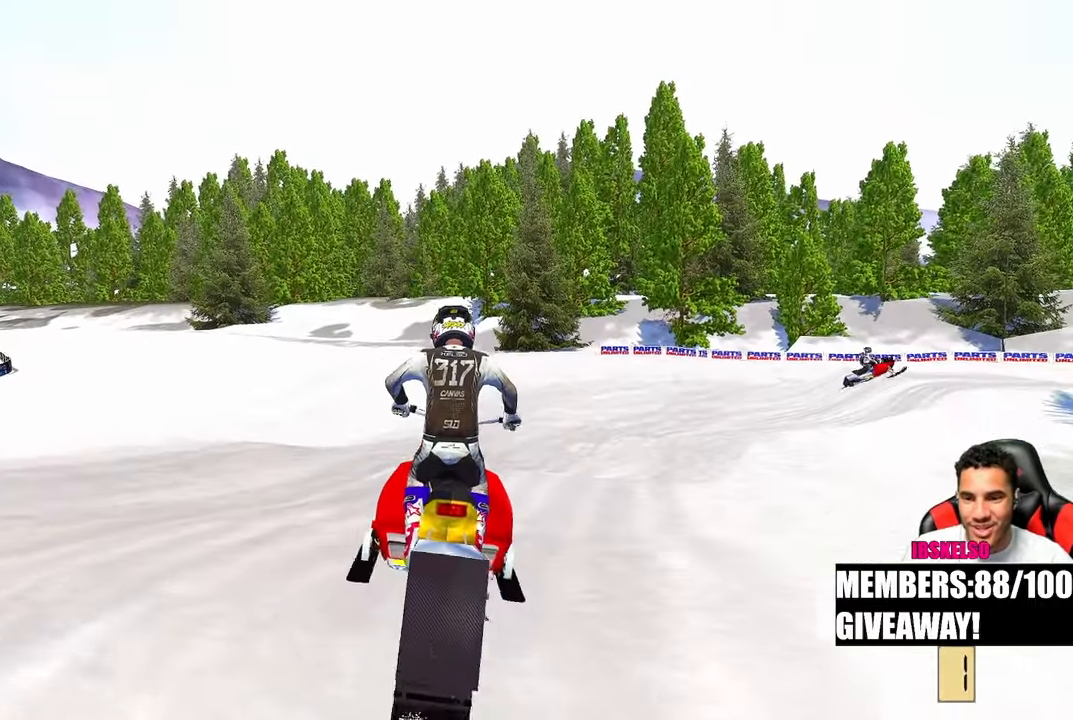
{"buttons": [], "left_stick": "up", "right_stick": "center", "events": [[183, "left_stick", "up"], [283, "R3", "down"], [400, "R3", "up"]]}
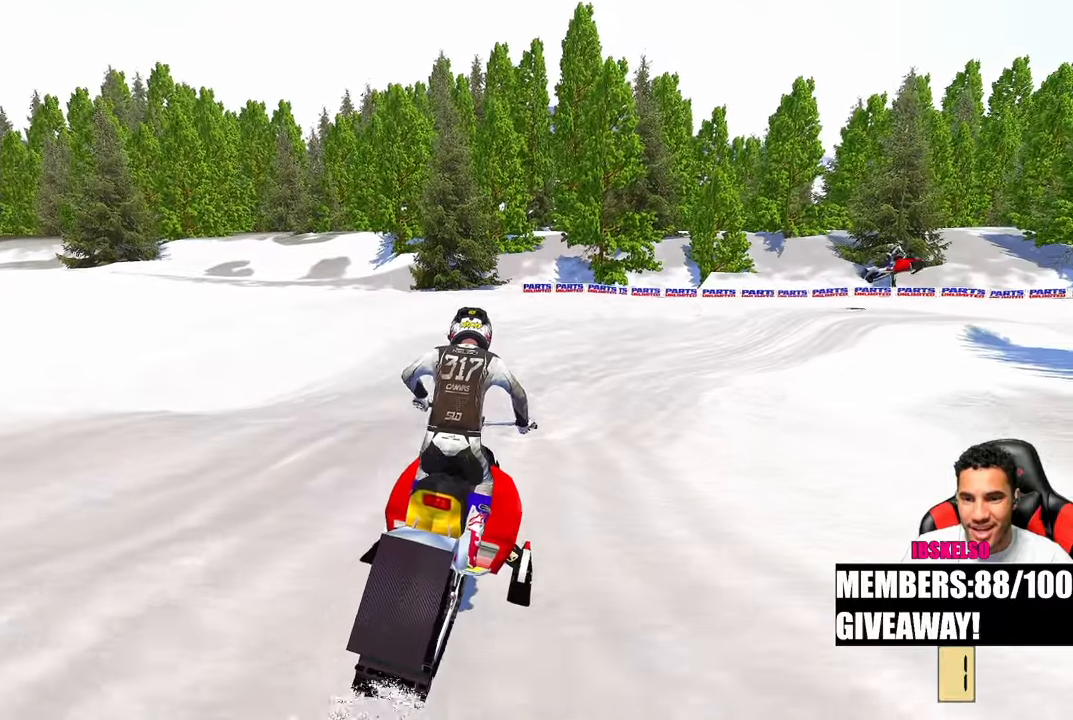
{"buttons": [], "left_stick": "up", "right_stick": "center", "events": []}
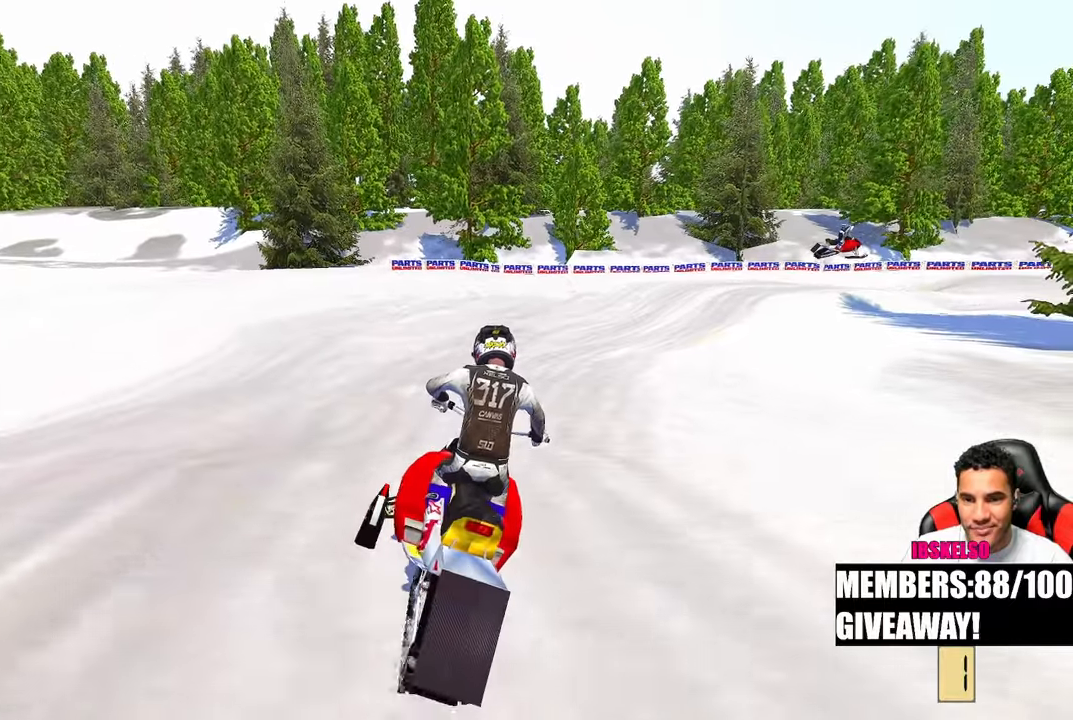
{"buttons": [], "left_stick": "up", "right_stick": "down-left", "events": [[250, "right_stick", "down-left"]]}
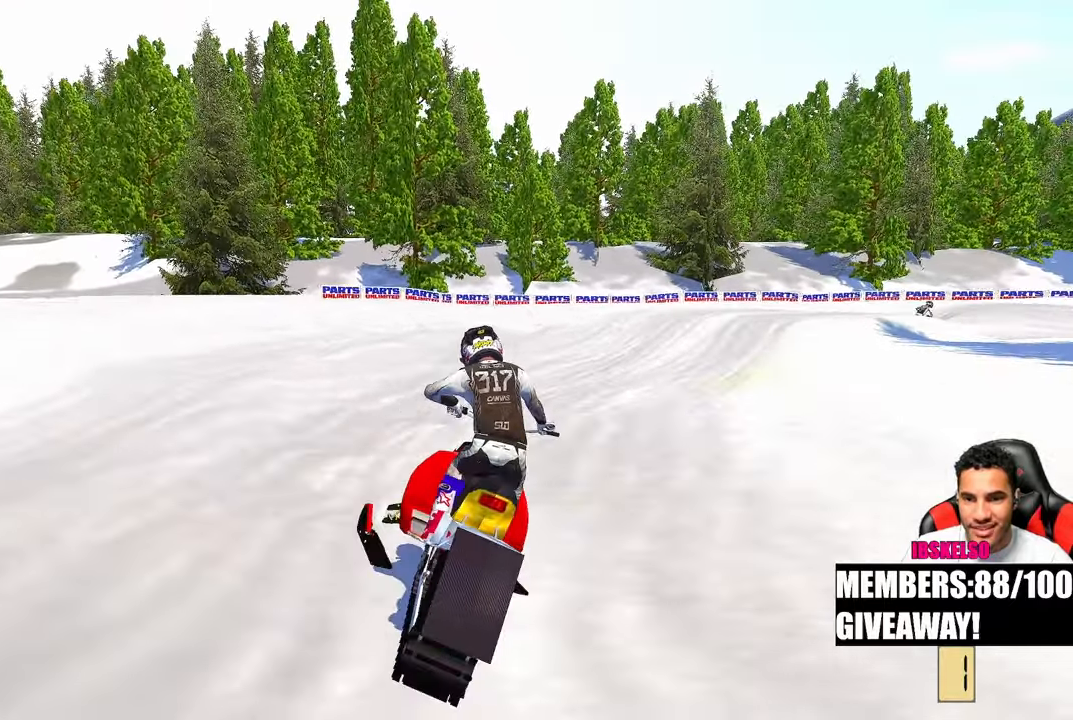
{"buttons": [], "left_stick": "up", "right_stick": "left", "events": [[317, "right_stick", "left"]]}
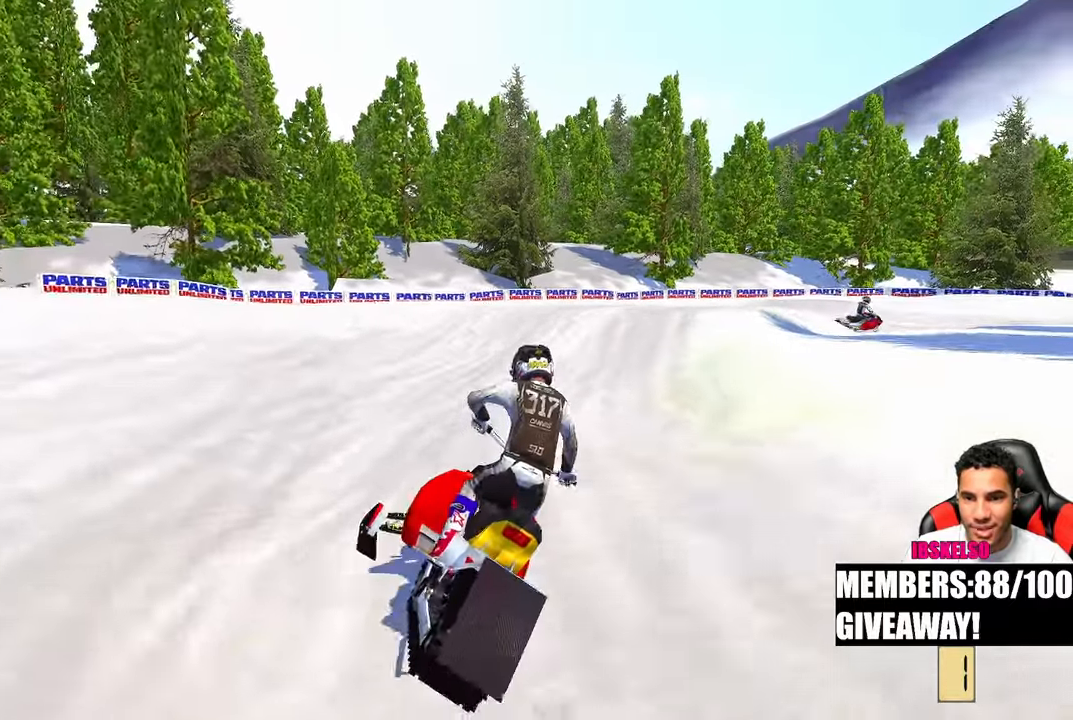
{"buttons": [], "left_stick": "up", "right_stick": "left", "events": []}
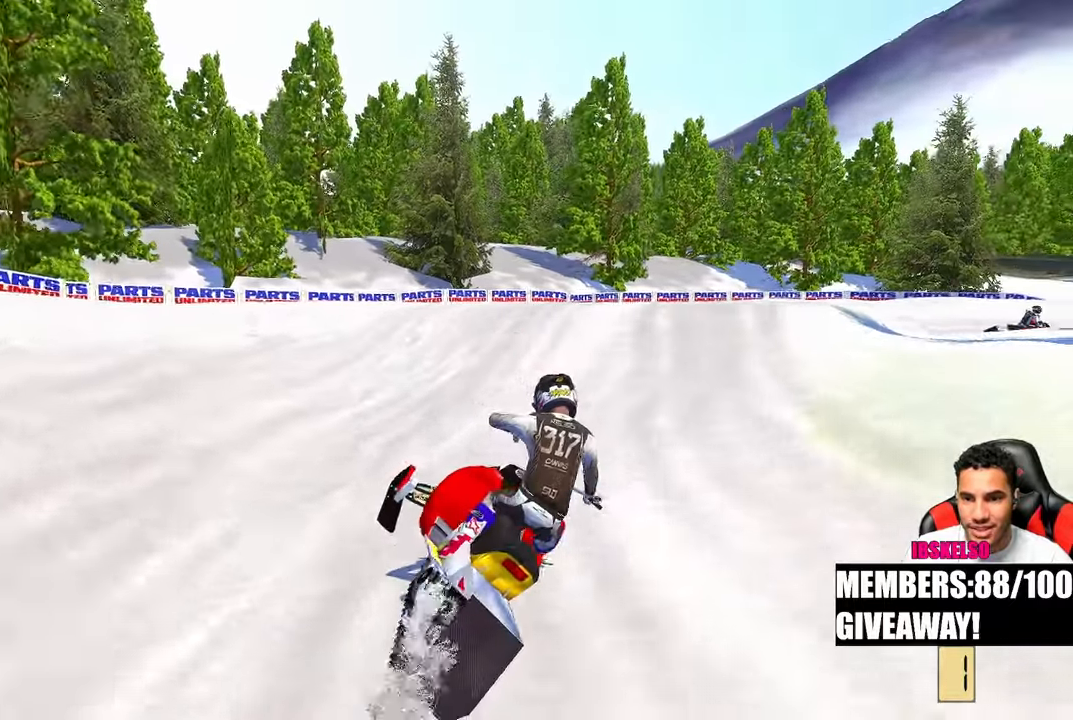
{"buttons": [], "left_stick": "up", "right_stick": "up-left", "events": [[483, "right_stick", "up-left"]]}